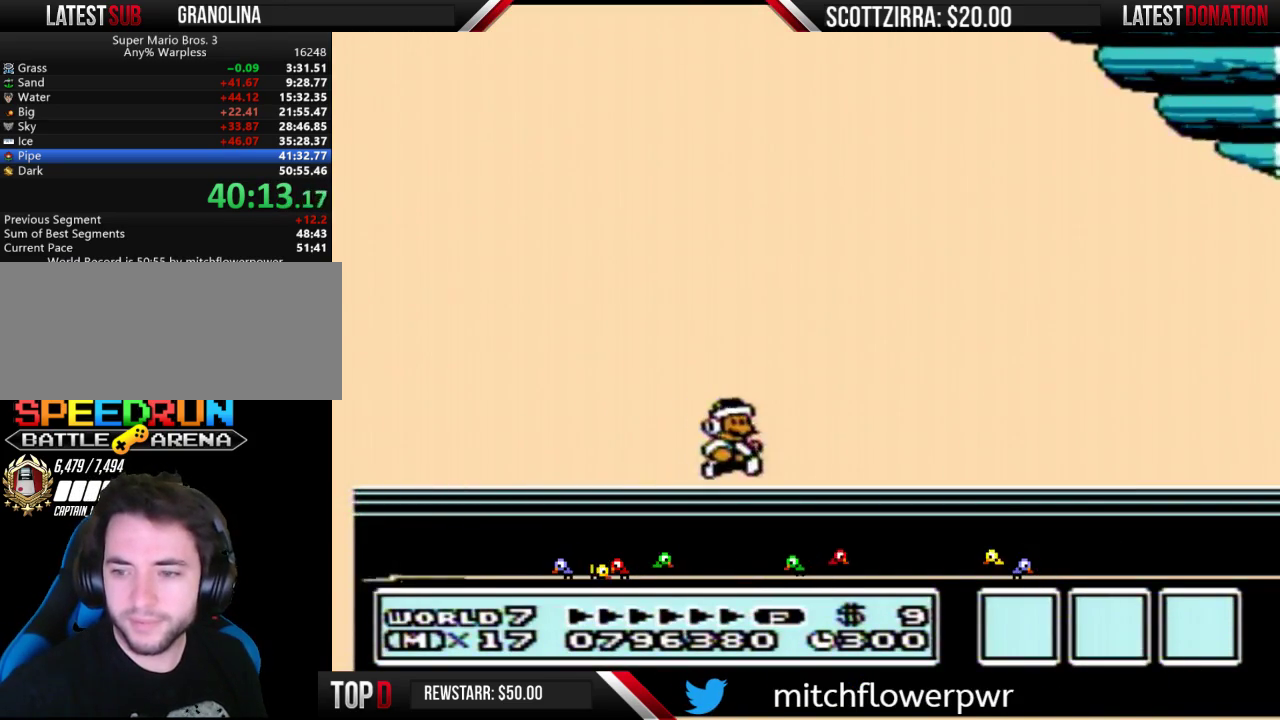
Gameplay with a controller (Nintendo layout); each line is a JSON object with the inputs held at the frame after it. "events" lists button and stick changes between this image and that frame as [ms after this image, input, new state], when the widget could be followed in between. Not read: L3 R3.
{"buttons": ["A"], "events": [[33, "A", "up"], [100, "A", "down"], [167, "A", "up"], [250, "A", "down"], [350, "A", "up"], [417, "A", "down"]]}
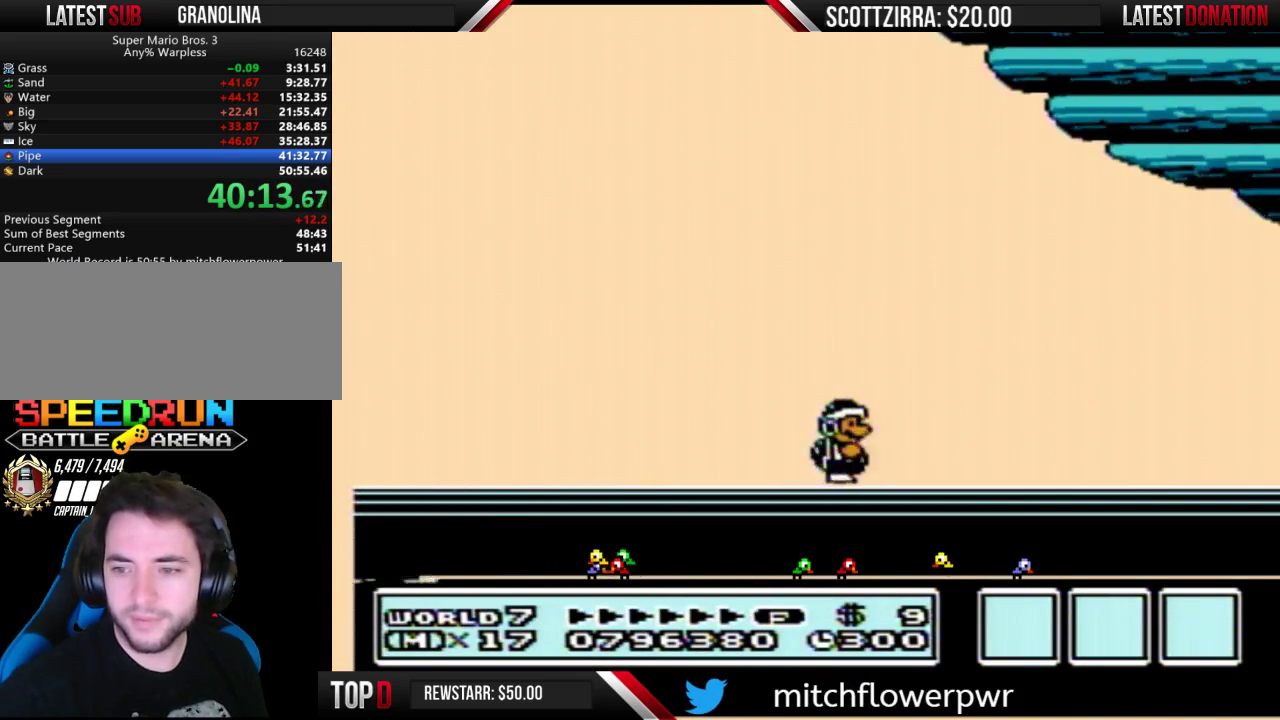
{"buttons": ["A"], "events": [[33, "A", "up"], [100, "A", "down"], [183, "A", "up"], [250, "A", "down"], [350, "A", "up"], [450, "A", "down"]]}
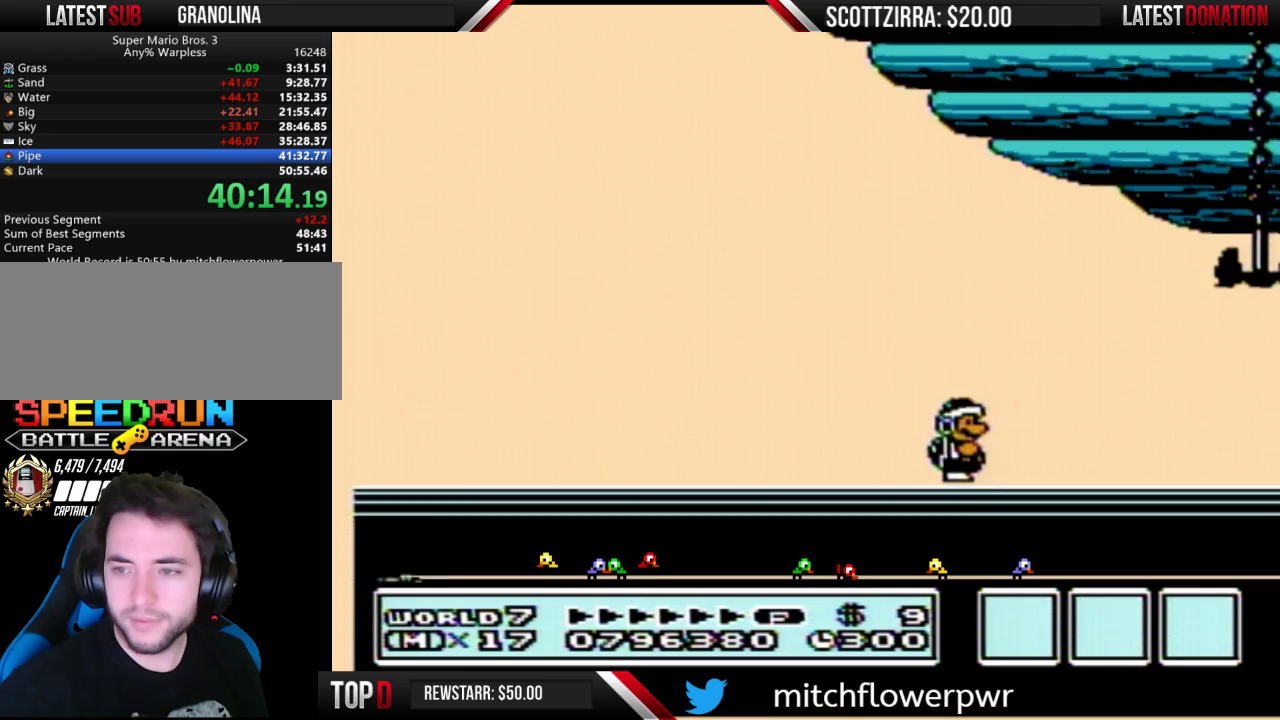
{"buttons": [], "events": [[33, "A", "up"], [100, "A", "down"], [183, "A", "up"], [250, "A", "down"], [350, "A", "up"], [433, "A", "down"], [500, "A", "up"]]}
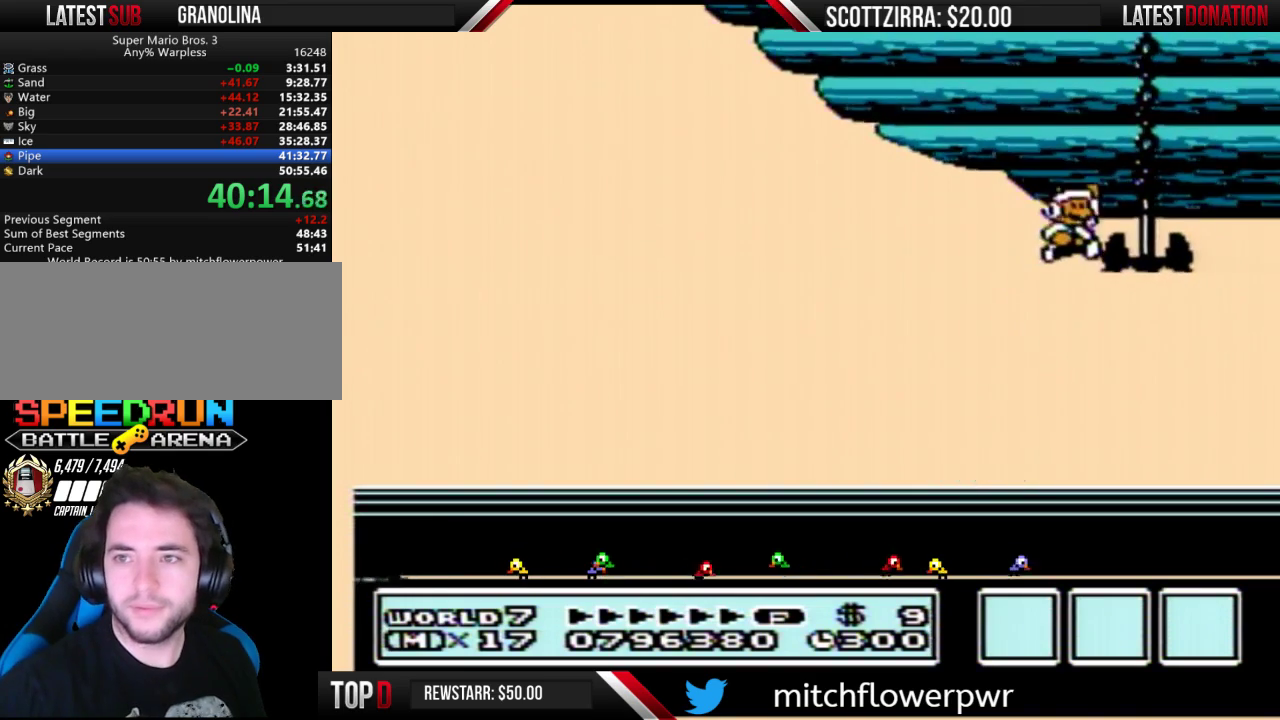
{"buttons": [], "events": [[100, "A", "down"], [200, "A", "up"], [250, "A", "down"], [350, "A", "up"], [417, "A", "down"], [500, "A", "up"]]}
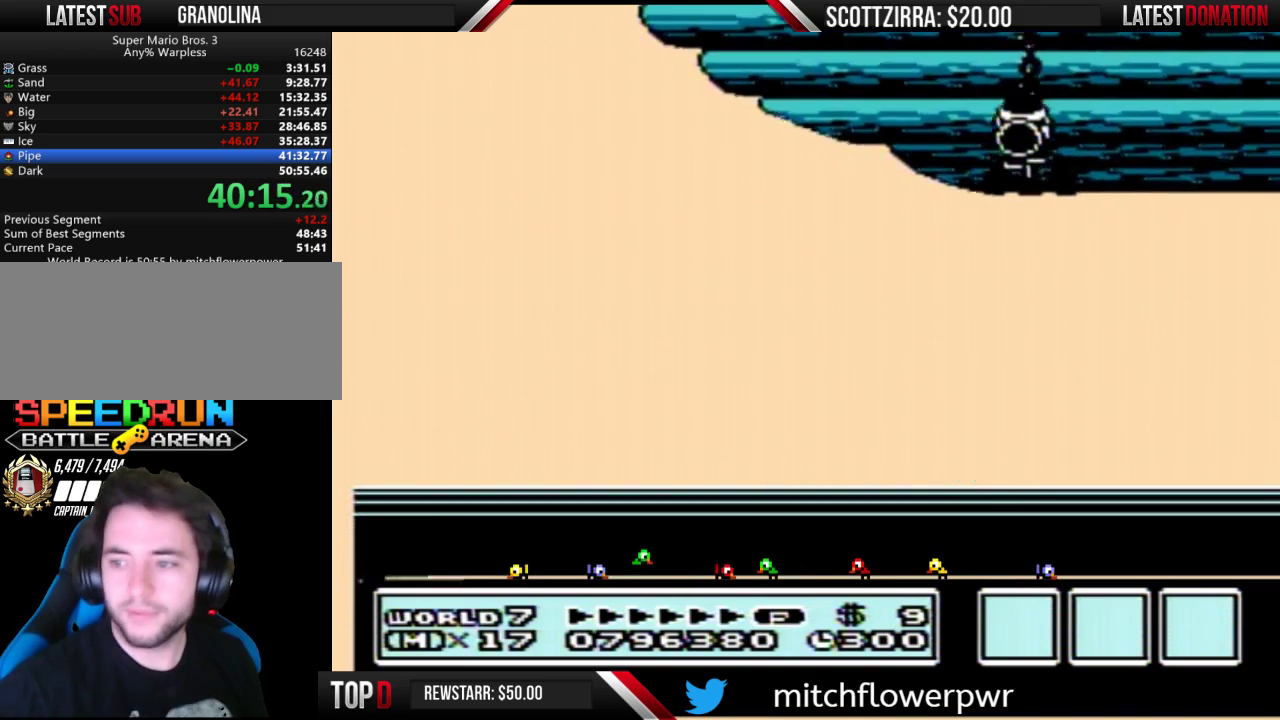
{"buttons": [], "events": [[50, "A", "down"], [183, "A", "up"], [267, "A", "down"], [317, "A", "up"], [417, "A", "down"], [500, "A", "up"]]}
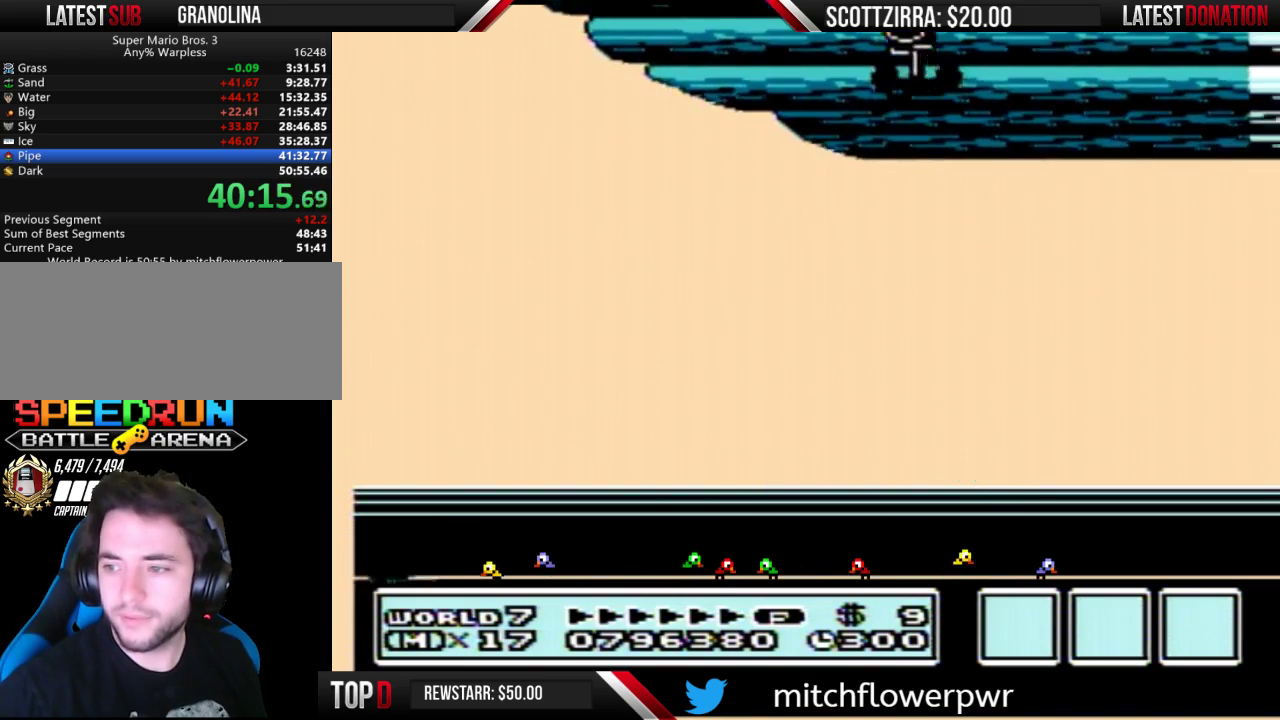
{"buttons": ["A"], "events": [[67, "A", "down"], [167, "A", "up"], [250, "A", "down"], [350, "A", "up"], [417, "A", "down"]]}
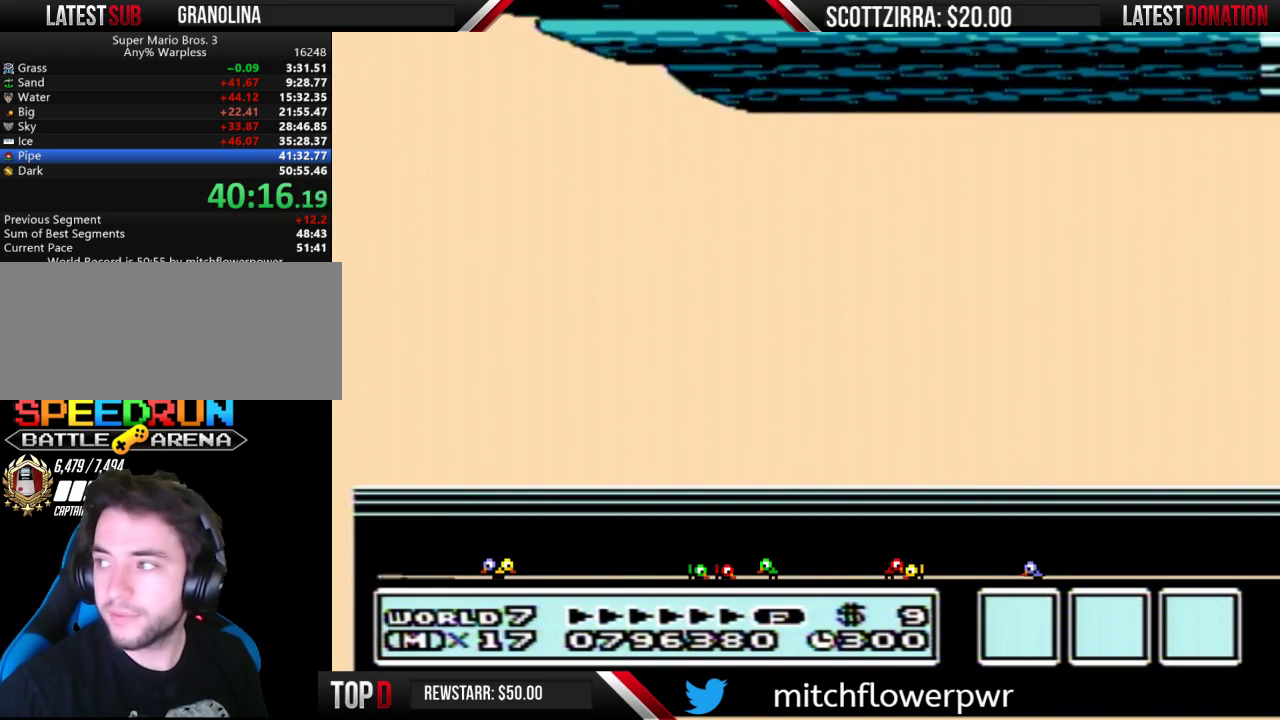
{"buttons": [], "events": [[17, "A", "up"], [67, "A", "down"], [133, "A", "up"], [200, "A", "down"], [317, "A", "up"], [383, "A", "down"], [500, "A", "up"]]}
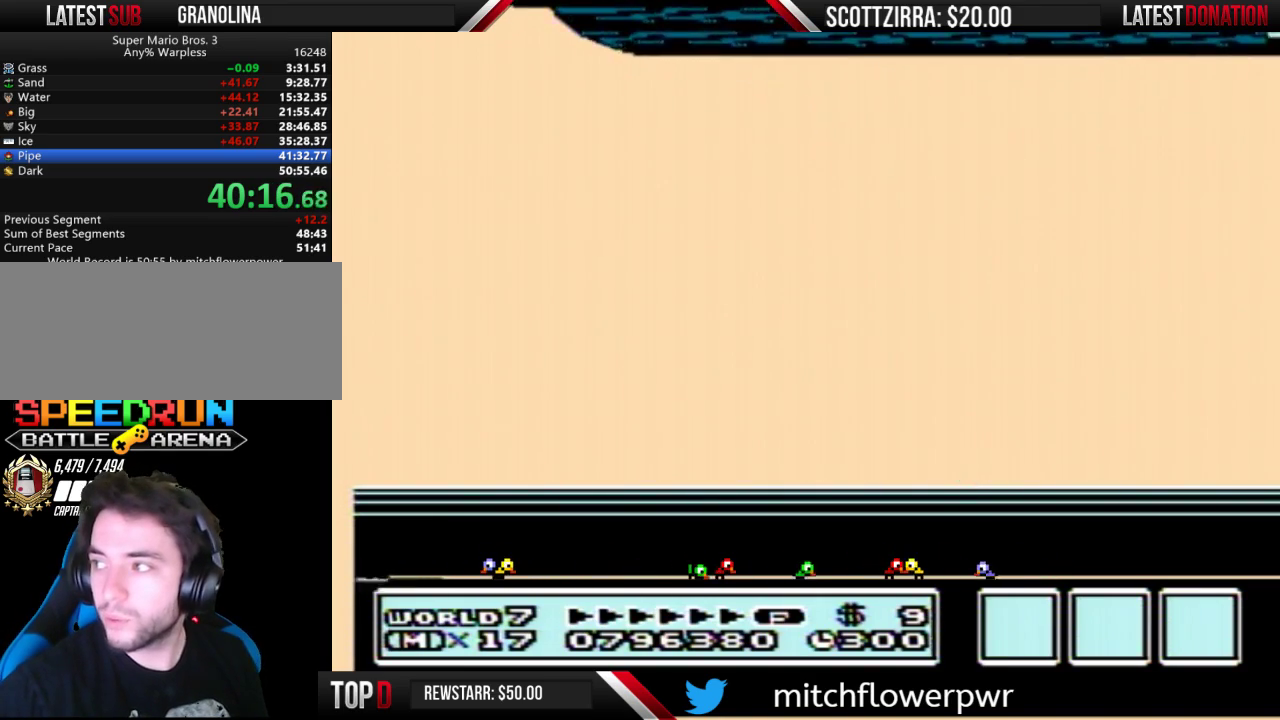
{"buttons": [], "events": [[33, "A", "down"], [133, "A", "up"], [183, "A", "down"], [317, "A", "up"], [367, "A", "down"], [433, "A", "up"]]}
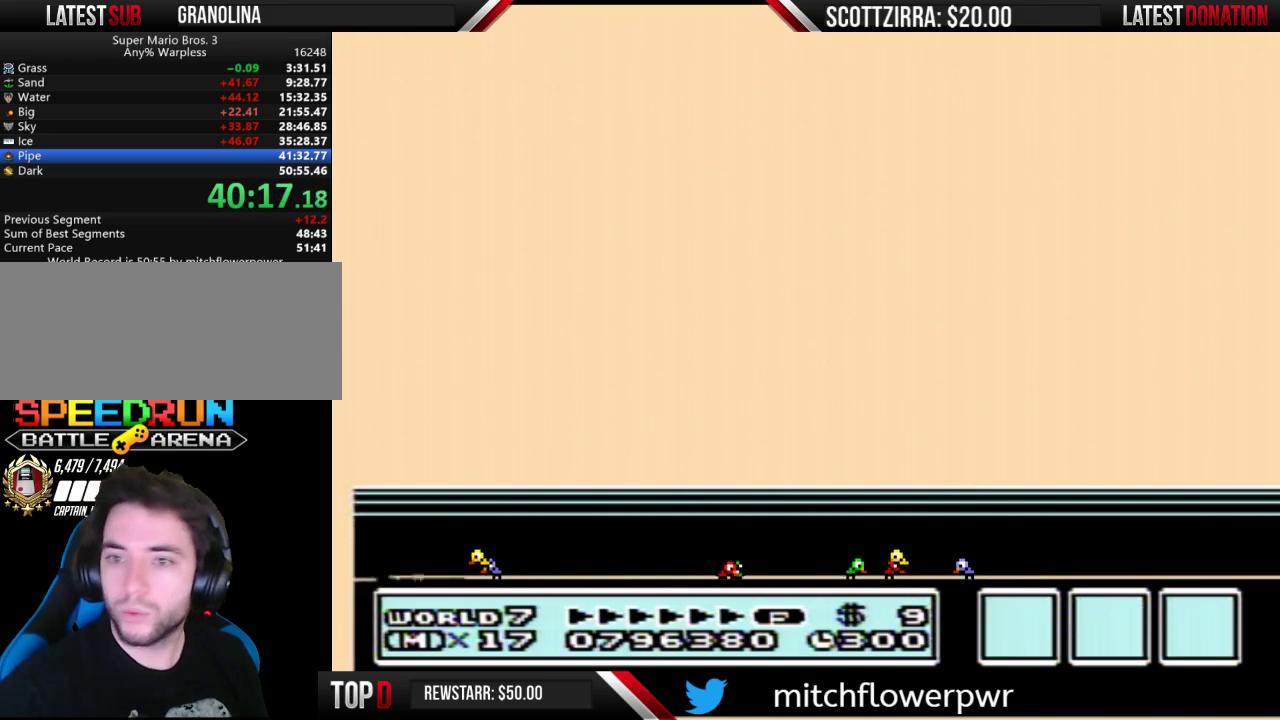
{"buttons": ["A"], "events": [[33, "A", "down"], [133, "A", "up"], [200, "A", "down"], [283, "A", "up"], [350, "A", "down"], [450, "A", "up"], [500, "A", "down"]]}
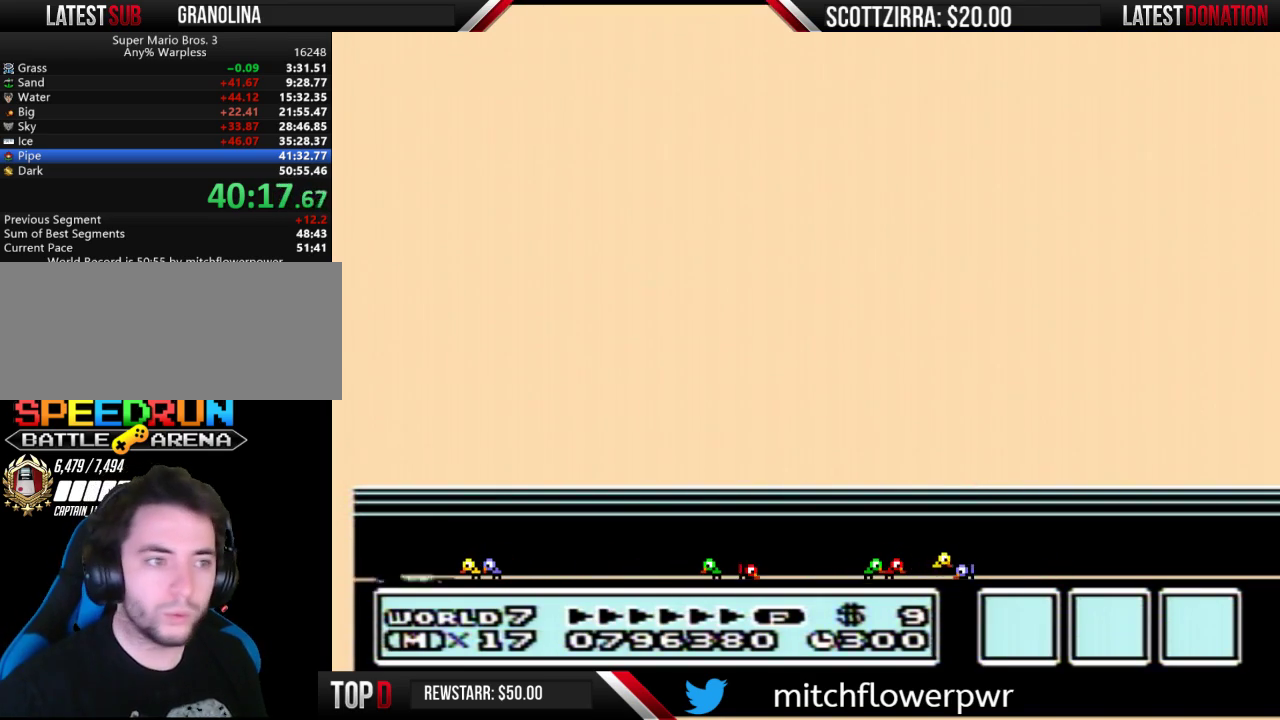
{"buttons": [], "events": [[100, "A", "up"], [167, "A", "down"], [283, "A", "up"]]}
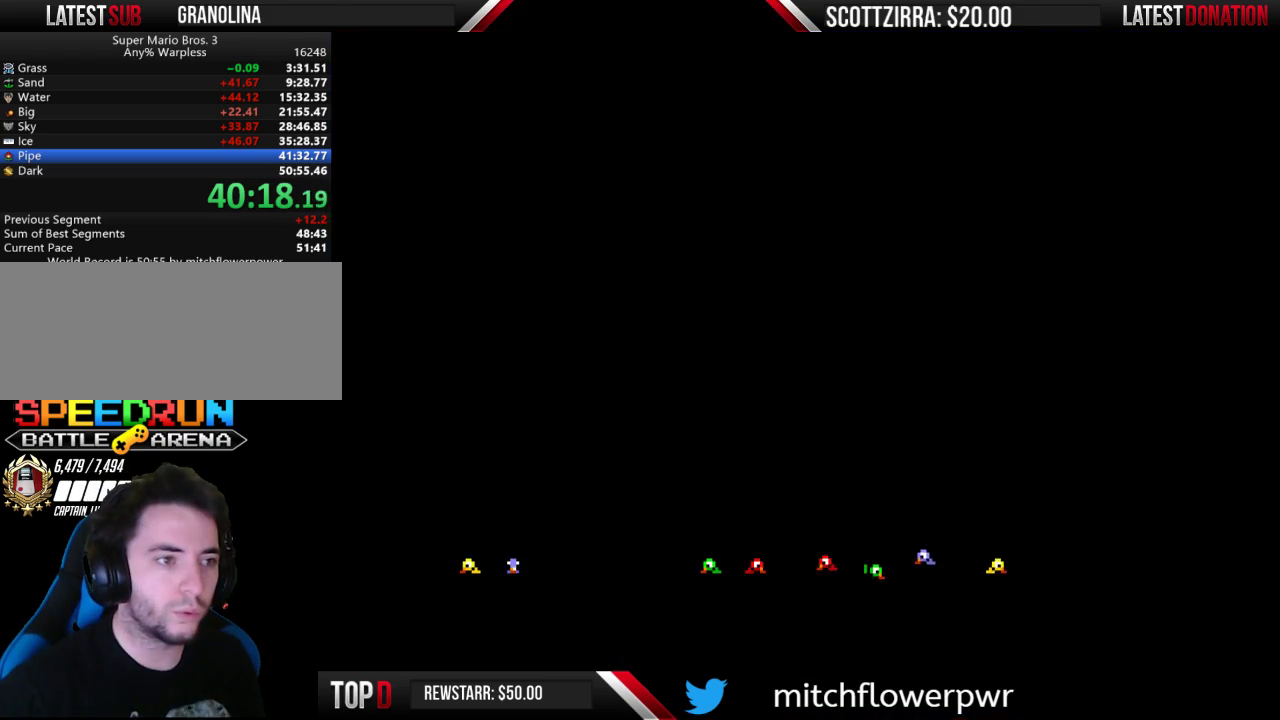
{"buttons": ["A"], "events": [[183, "A", "down"], [283, "A", "up"], [350, "A", "down"], [417, "A", "up"], [500, "A", "down"]]}
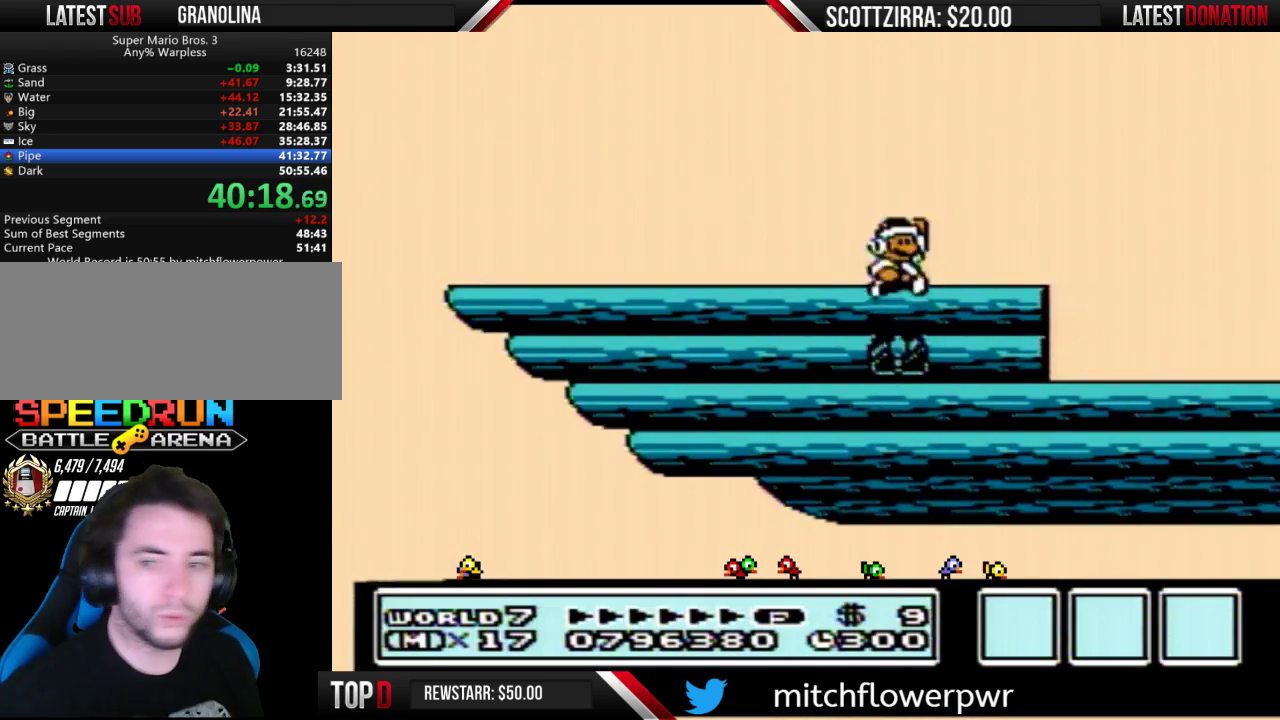
{"buttons": [], "events": [[100, "A", "up"], [167, "A", "down"], [233, "A", "up"], [317, "A", "down"], [417, "A", "up"]]}
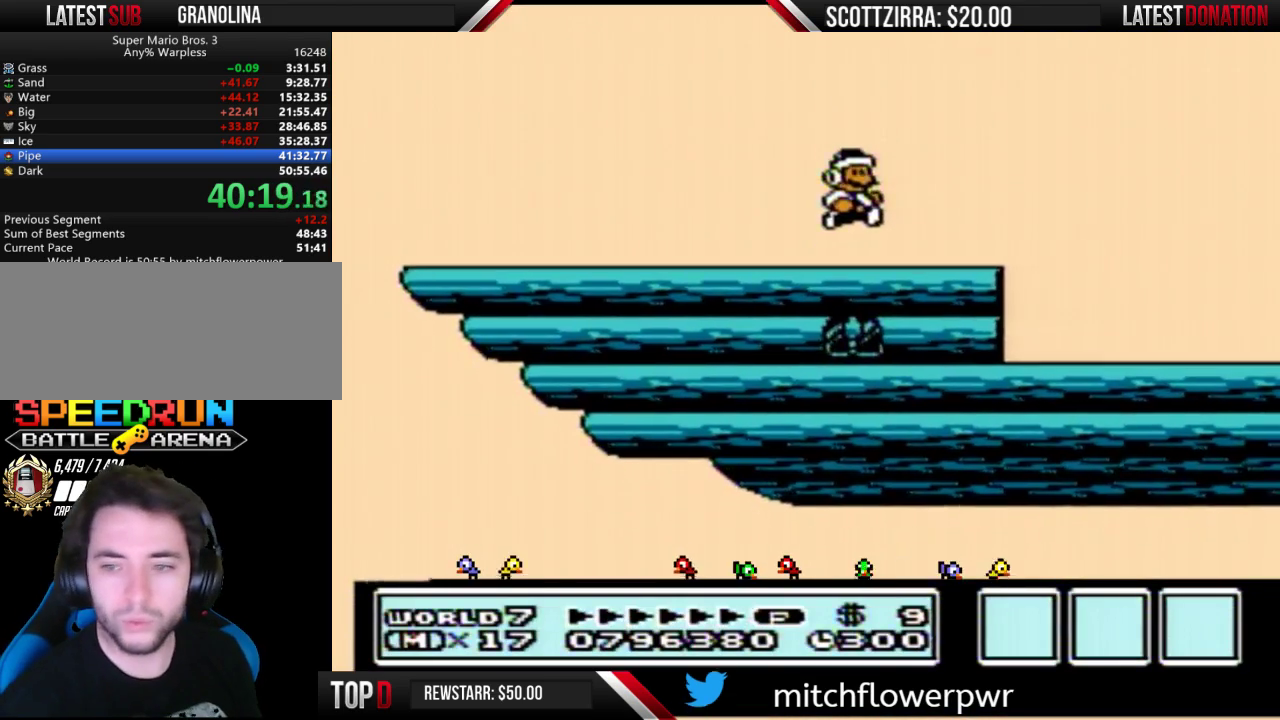
{"buttons": ["B", "DPAD_LEFT"], "events": [[317, "DPAD_LEFT", "down"], [450, "B", "down"]]}
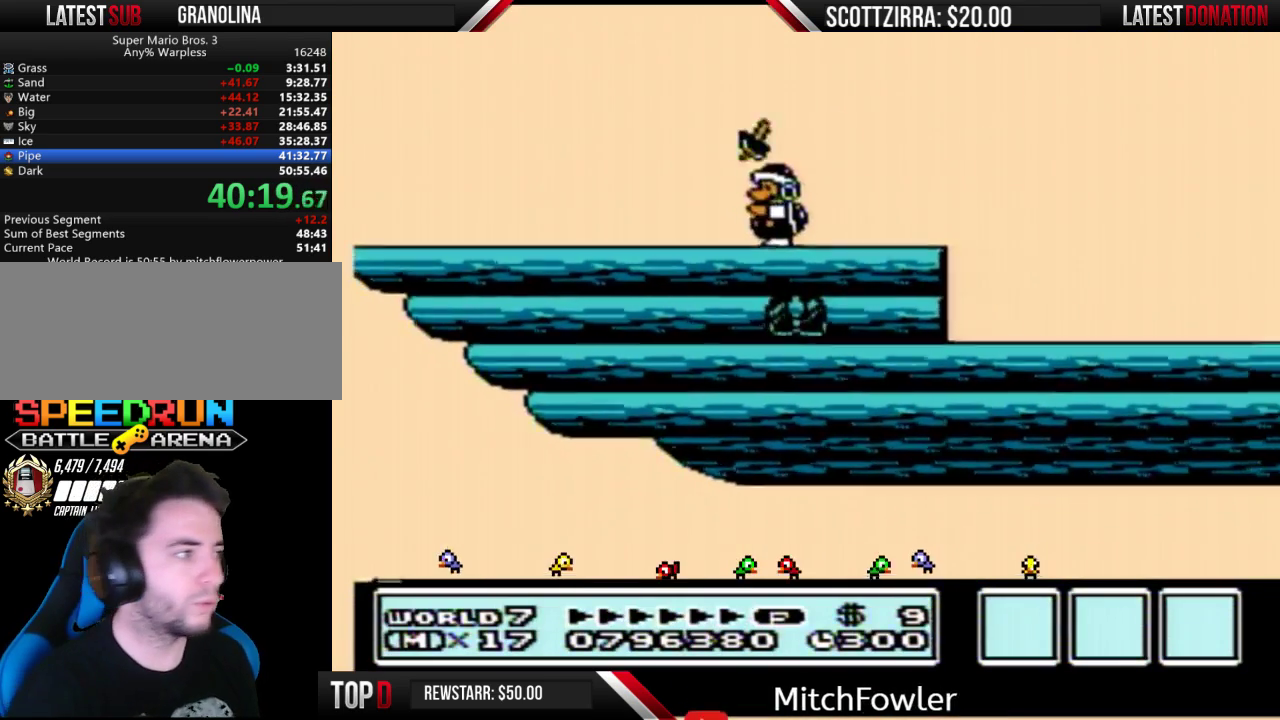
{"buttons": ["B", "DPAD_LEFT"], "events": []}
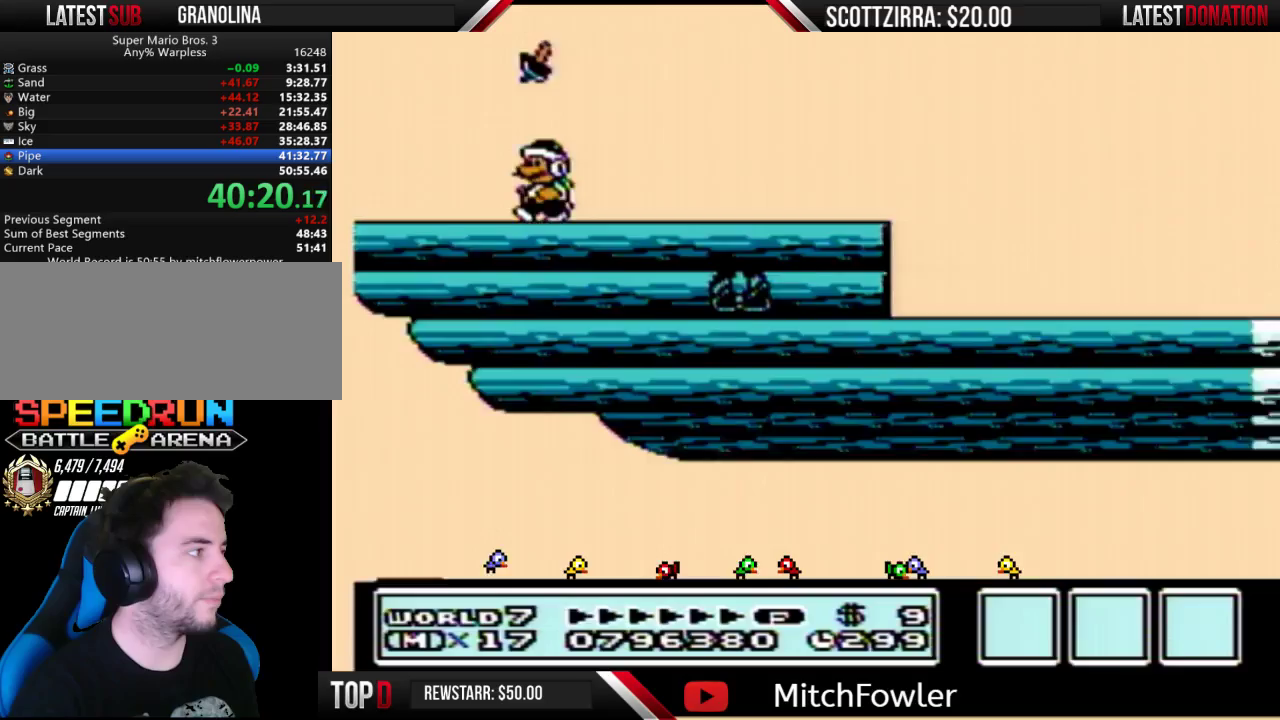
{"buttons": [], "events": [[167, "DPAD_LEFT", "up"], [250, "B", "up"]]}
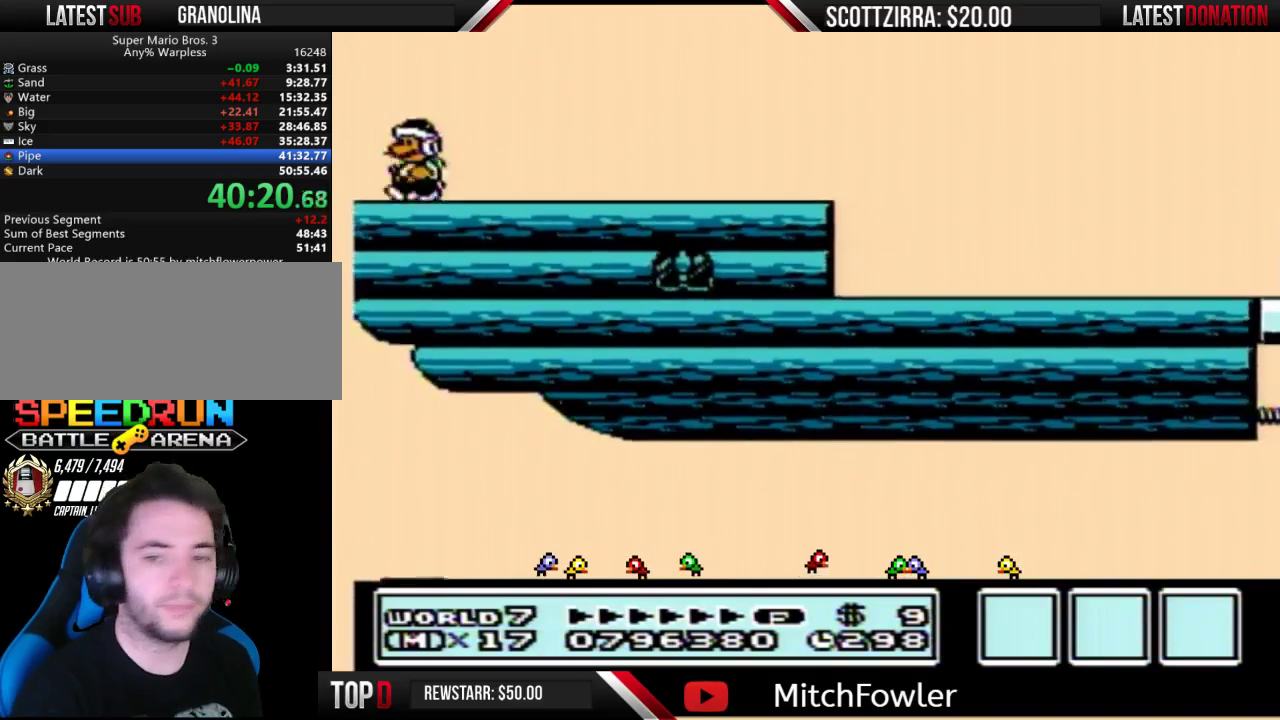
{"buttons": [], "events": [[133, "B", "down"], [200, "B", "up"]]}
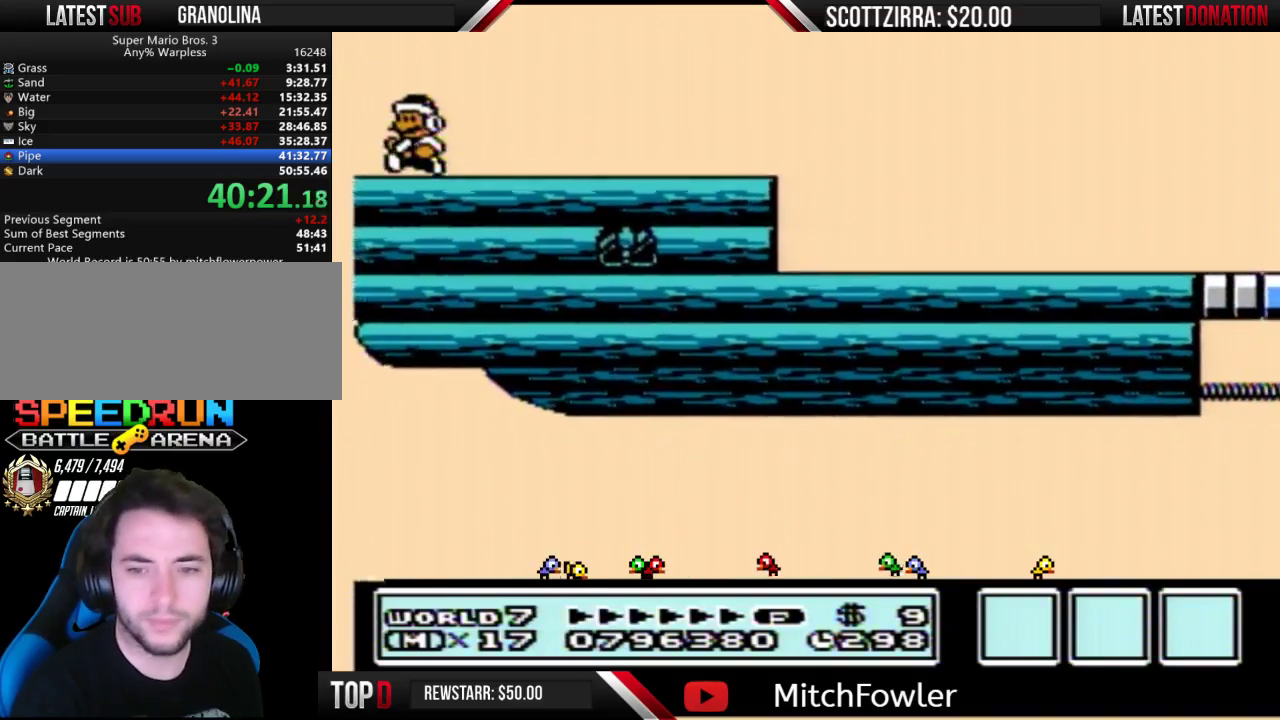
{"buttons": [], "events": []}
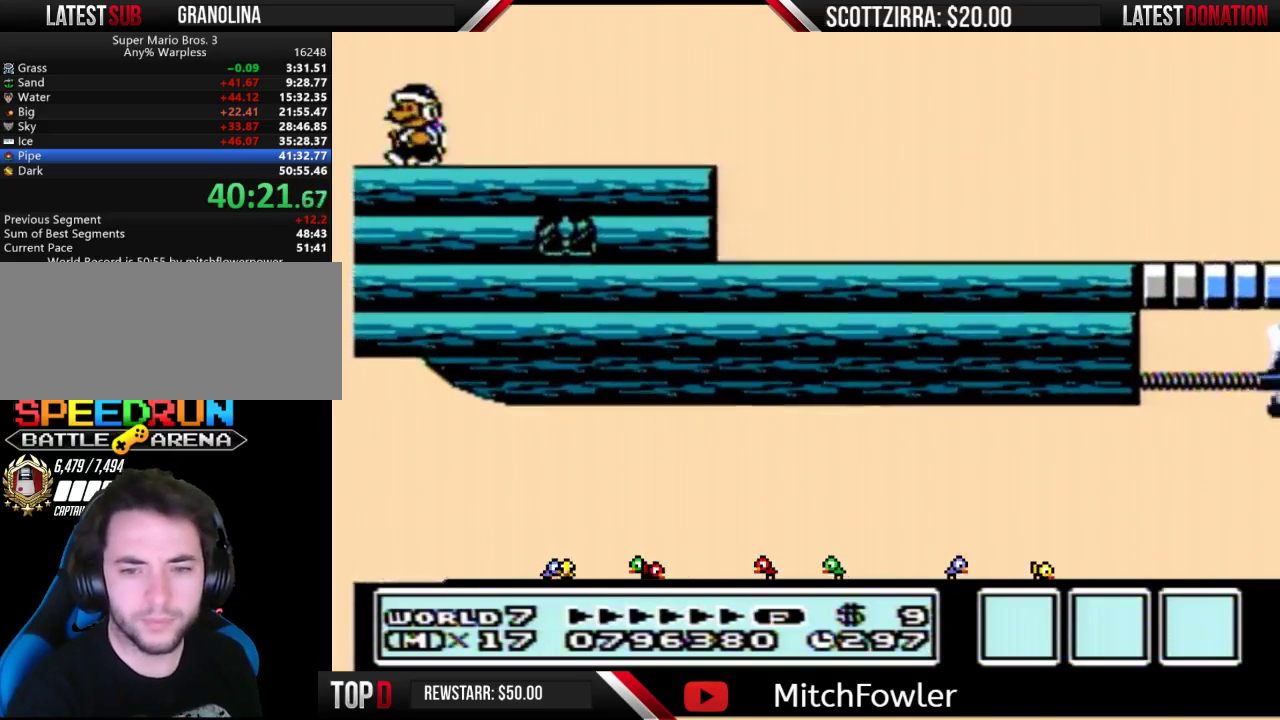
{"buttons": [], "events": [[317, "B", "down"], [383, "B", "up"]]}
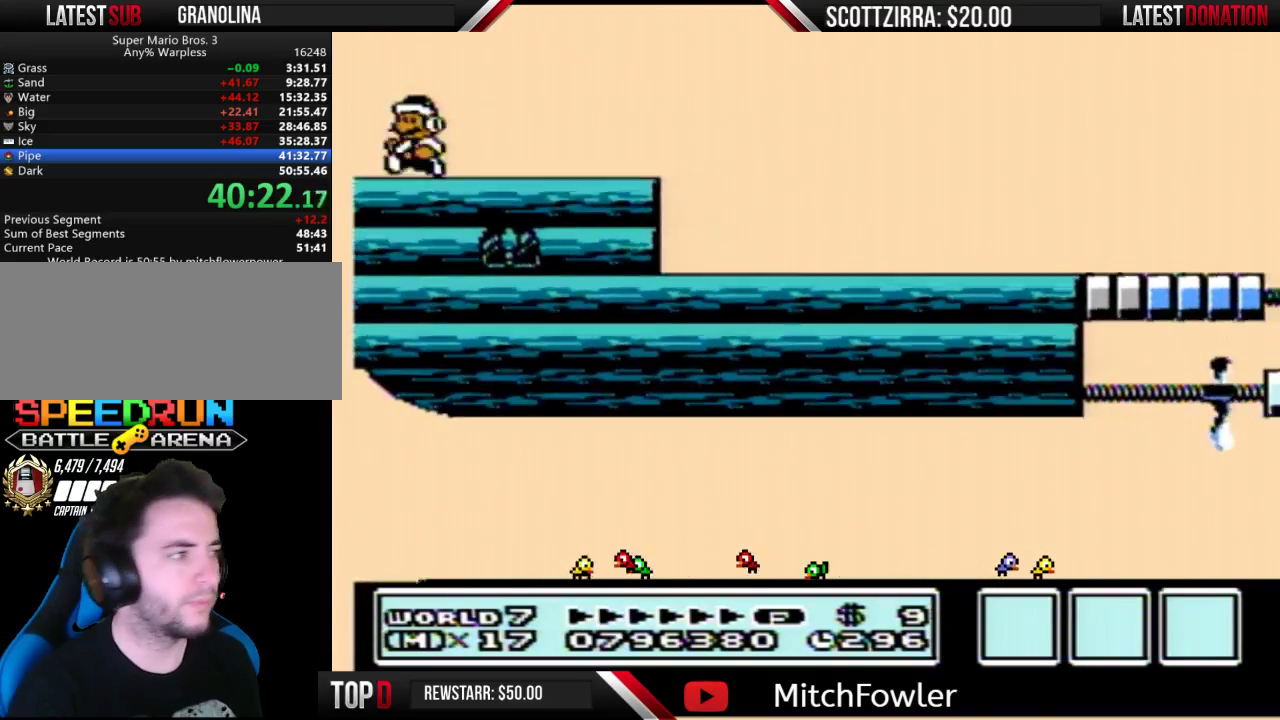
{"buttons": ["B", "DPAD_RIGHT"], "events": [[67, "DPAD_RIGHT", "down"], [167, "B", "down"]]}
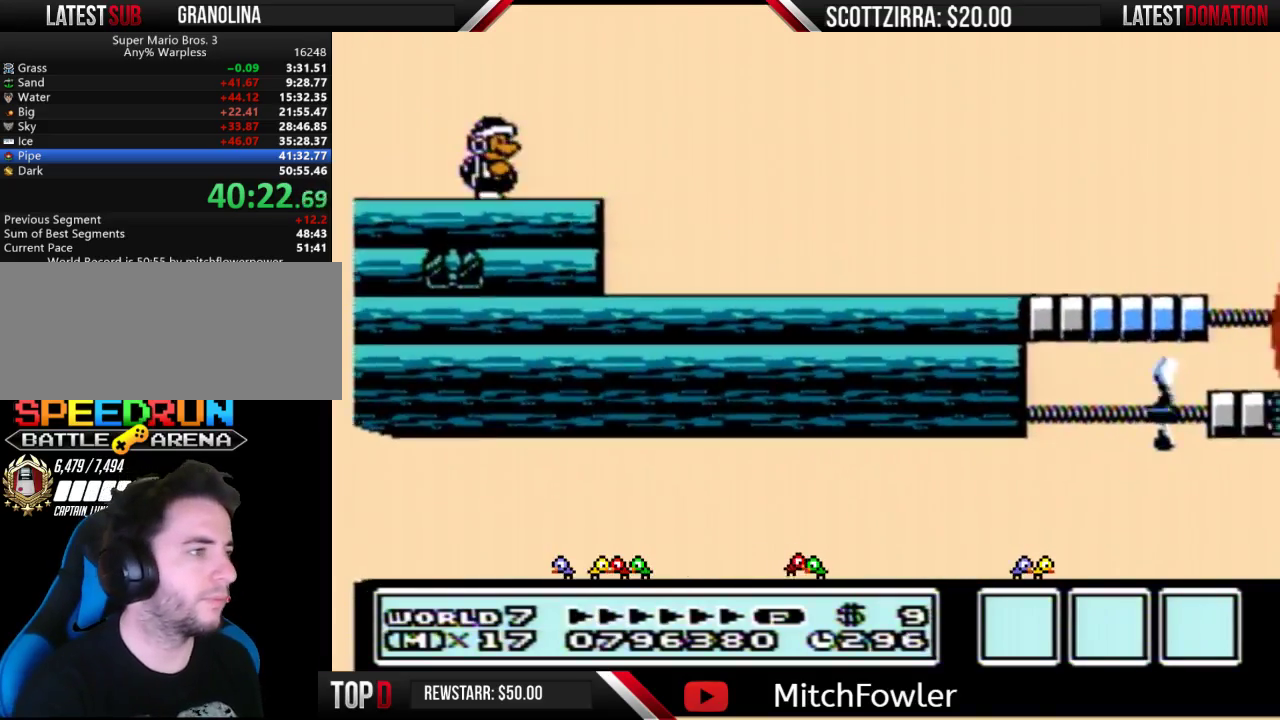
{"buttons": ["B", "DPAD_LEFT"], "events": [[450, "DPAD_RIGHT", "up"], [500, "DPAD_LEFT", "down"]]}
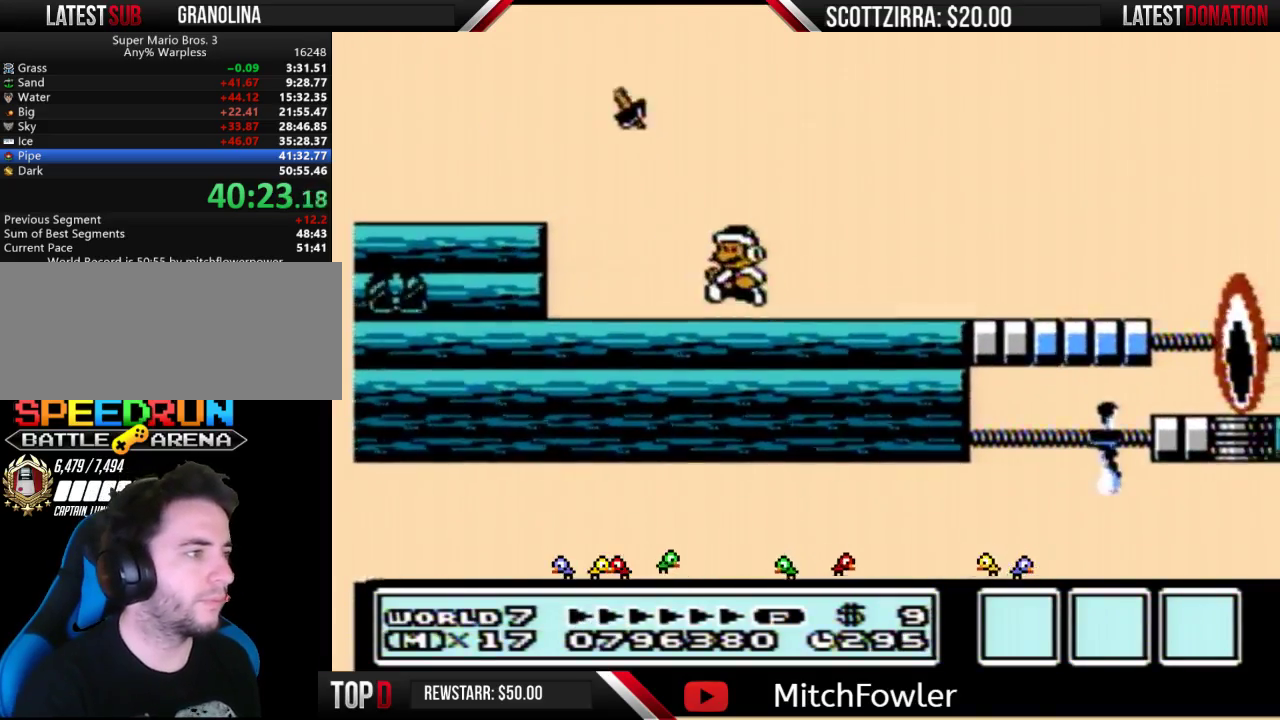
{"buttons": ["A", "B", "DPAD_RIGHT"], "events": [[167, "DPAD_LEFT", "up"], [250, "DPAD_RIGHT", "down"], [500, "A", "down"]]}
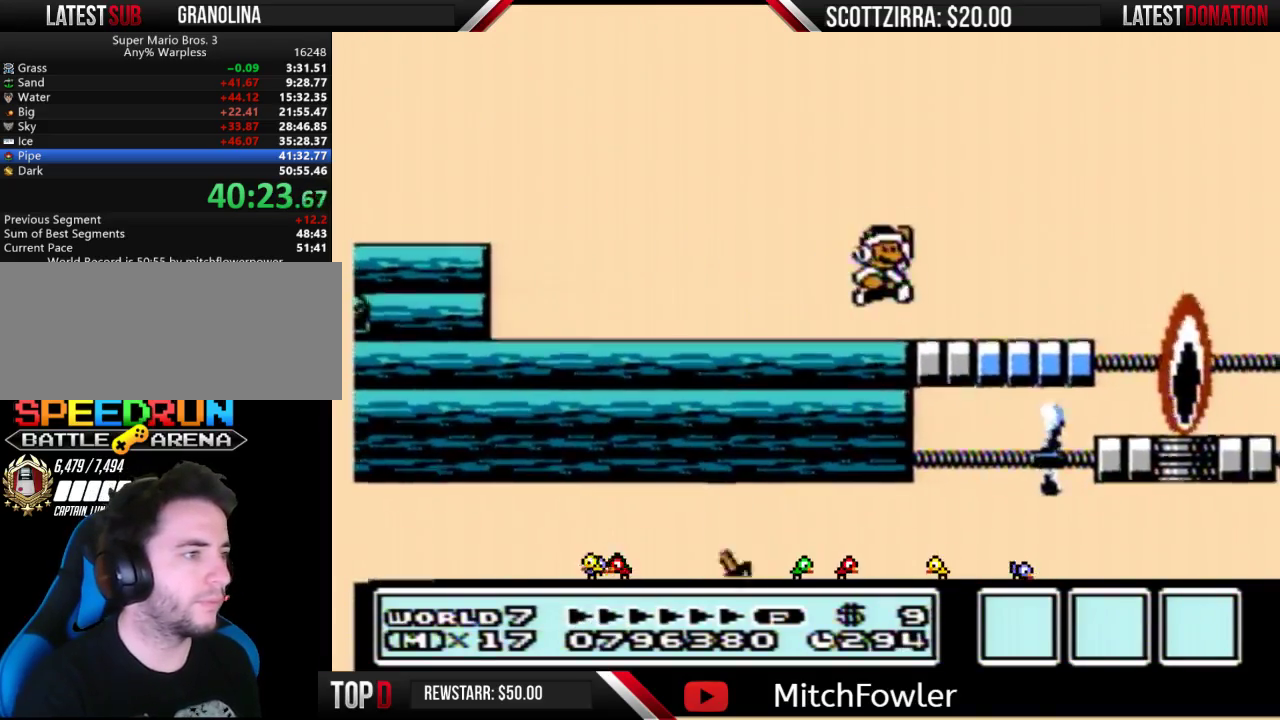
{"buttons": ["B", "DPAD_LEFT"], "events": [[67, "B", "up"], [133, "DPAD_RIGHT", "up"], [167, "B", "down"], [200, "A", "up"], [217, "B", "up"], [283, "B", "down"], [417, "DPAD_LEFT", "down"]]}
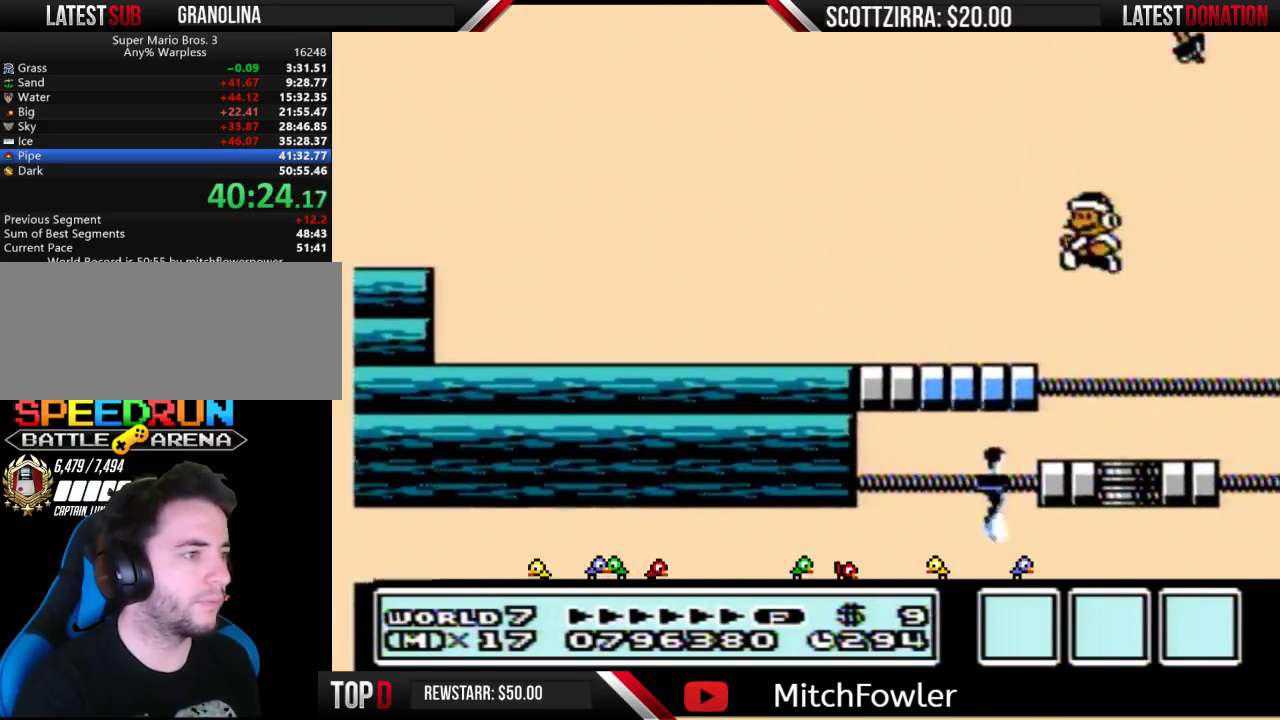
{"buttons": ["B"], "events": [[67, "DPAD_LEFT", "up"], [250, "DPAD_LEFT", "down"], [467, "DPAD_LEFT", "up"]]}
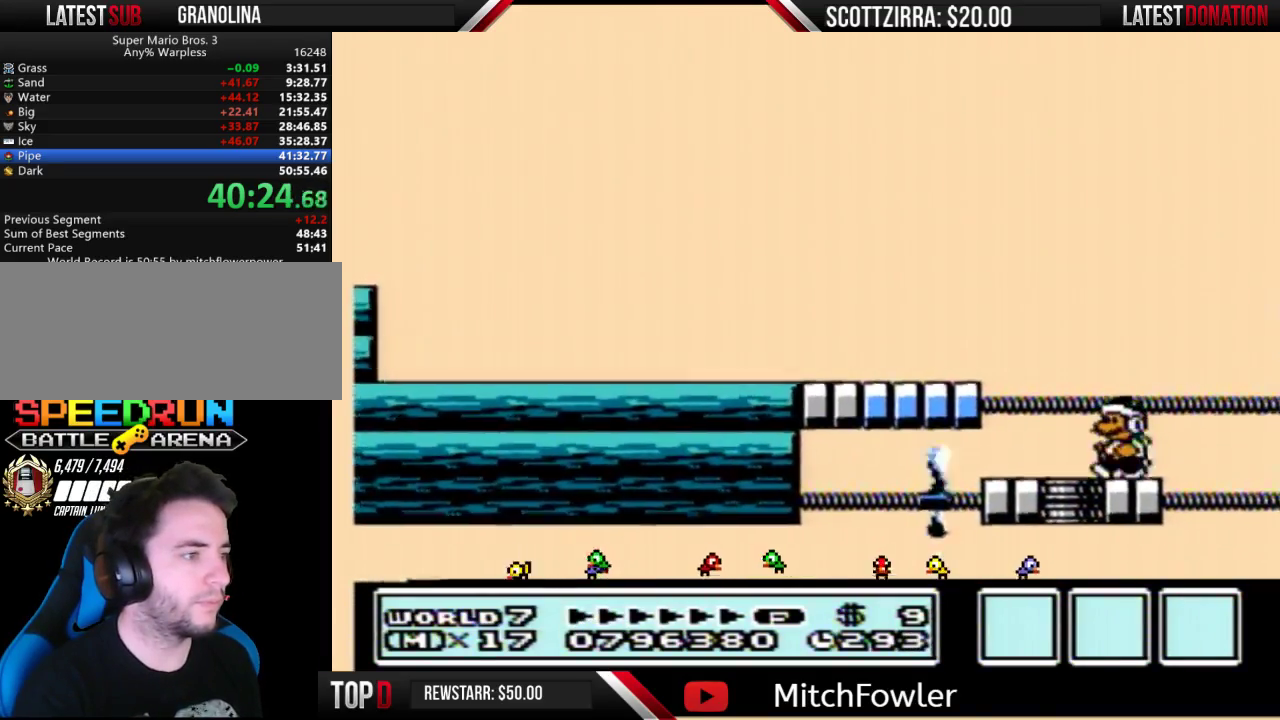
{"buttons": [], "events": [[33, "B", "up"], [200, "DPAD_RIGHT", "down"], [283, "DPAD_RIGHT", "up"]]}
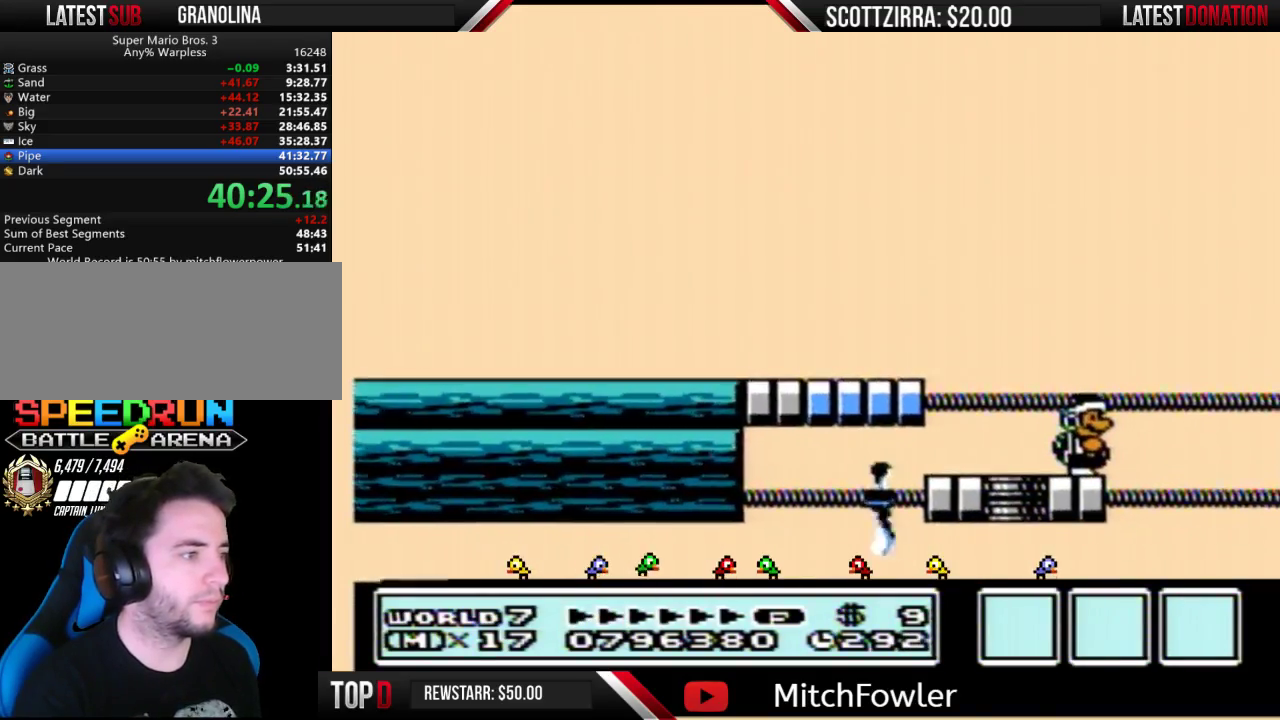
{"buttons": [], "events": []}
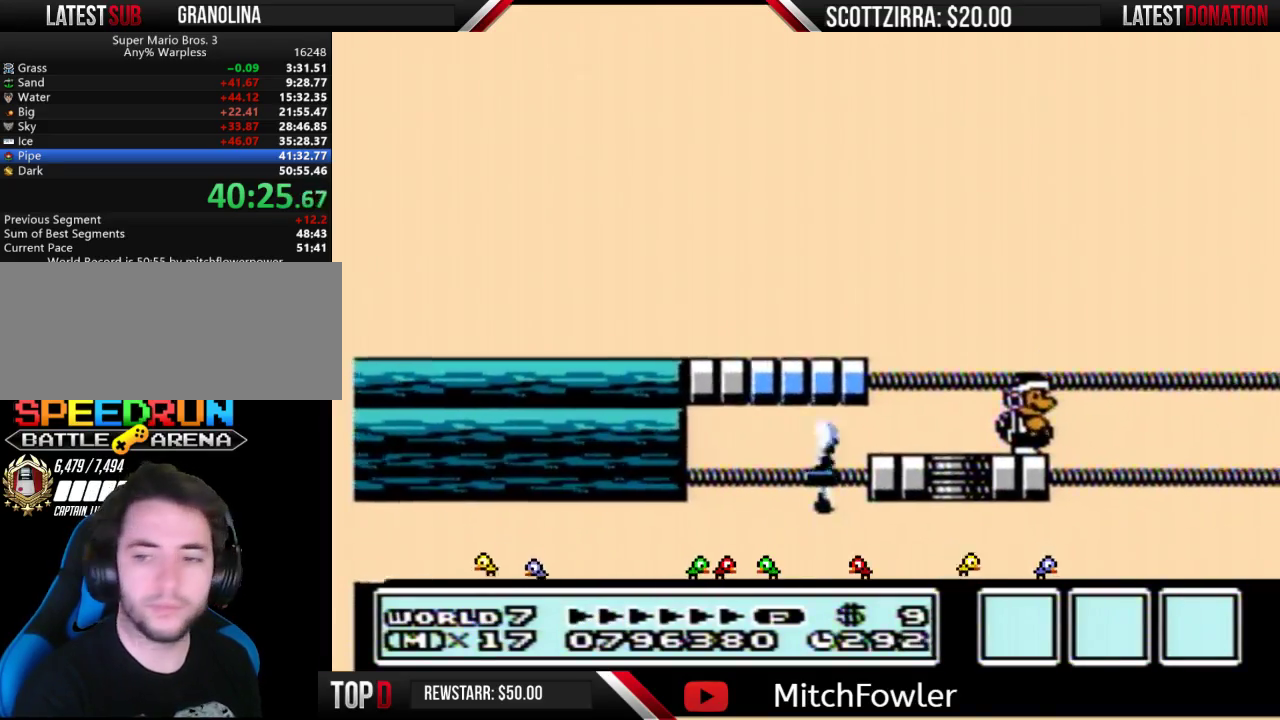
{"buttons": ["B"], "events": [[100, "B", "down"], [167, "B", "up"], [383, "B", "down"]]}
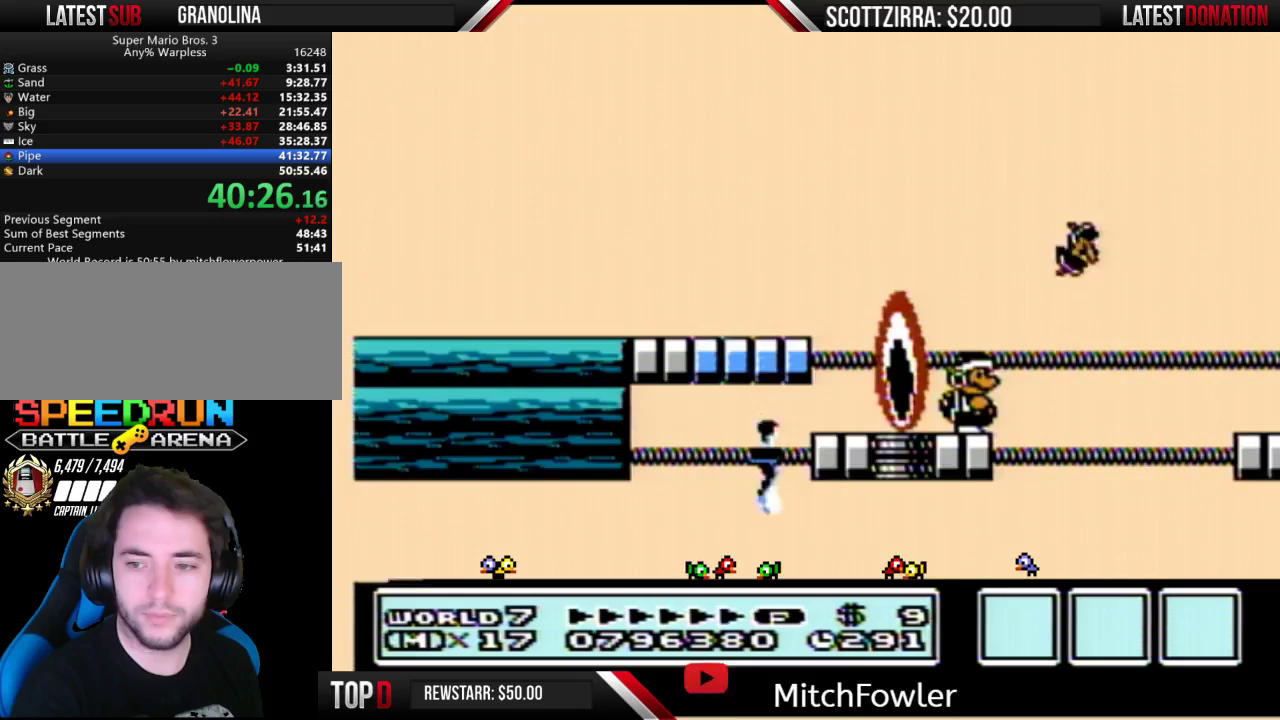
{"buttons": ["B"], "events": []}
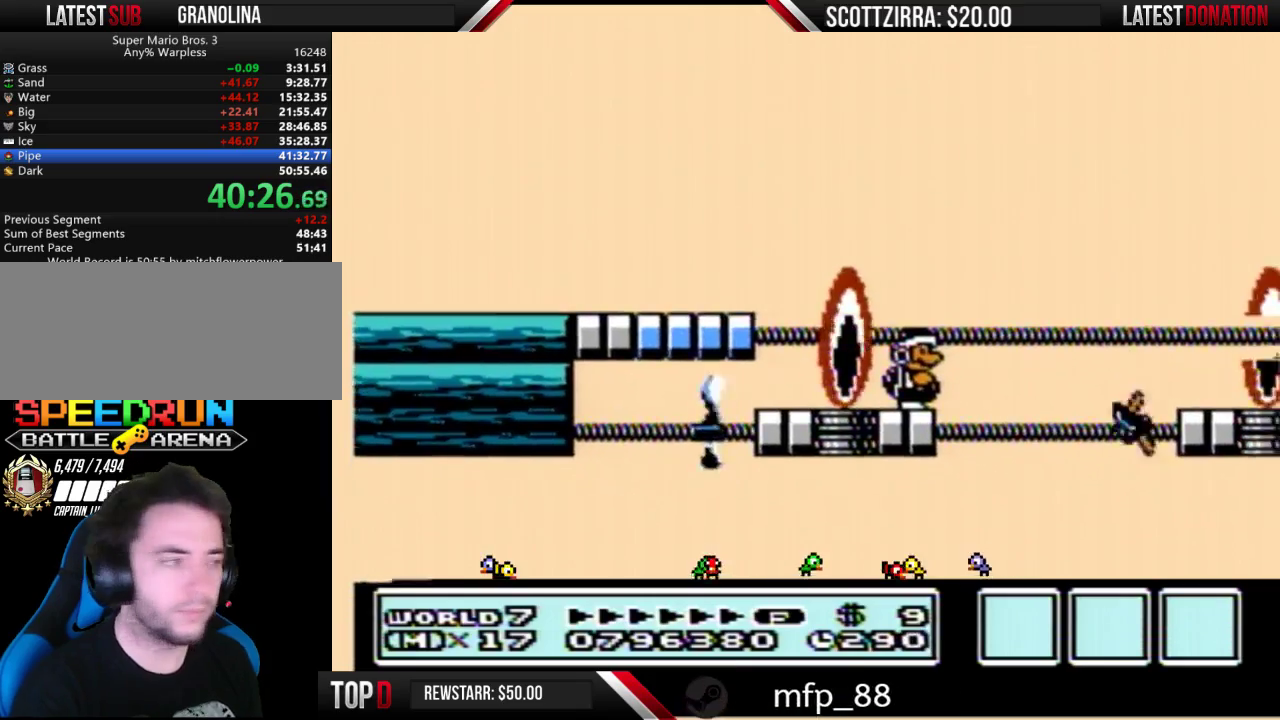
{"buttons": ["B"], "events": []}
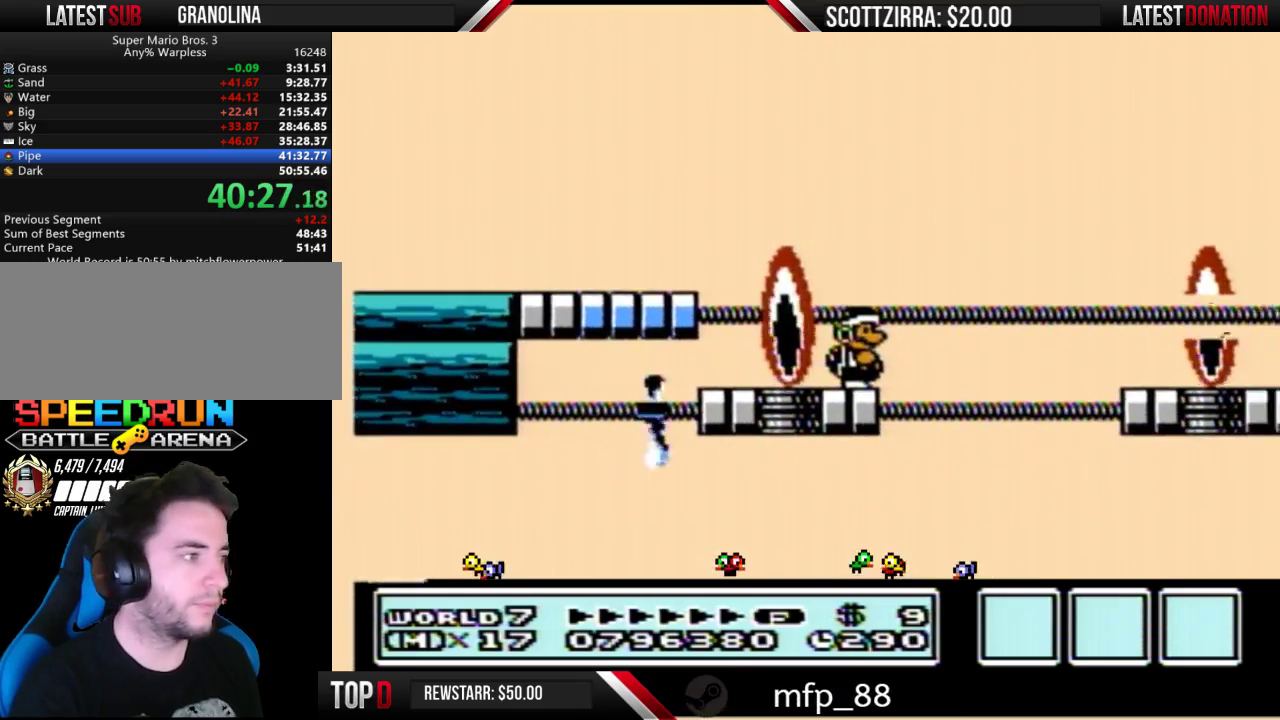
{"buttons": ["A", "B", "DPAD_RIGHT"], "events": [[200, "DPAD_RIGHT", "down"], [317, "A", "down"]]}
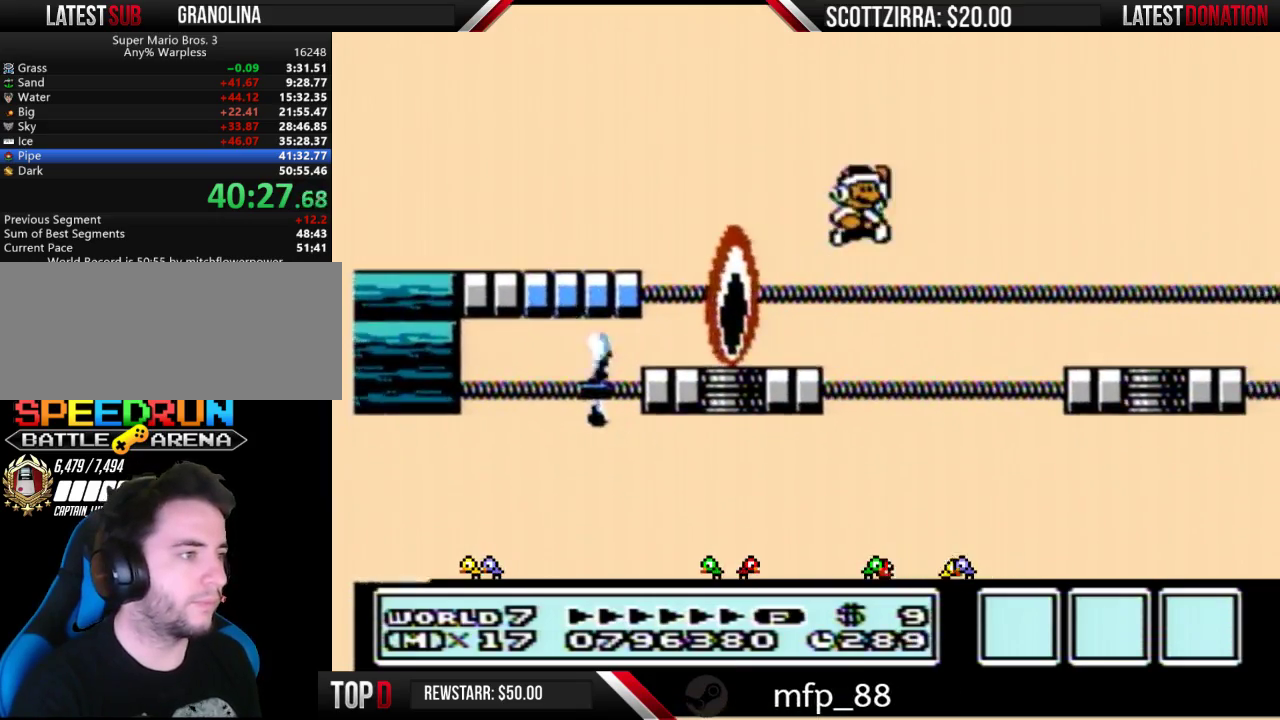
{"buttons": ["B"], "events": [[200, "A", "up"], [217, "B", "up"], [417, "DPAD_RIGHT", "up"], [450, "B", "down"]]}